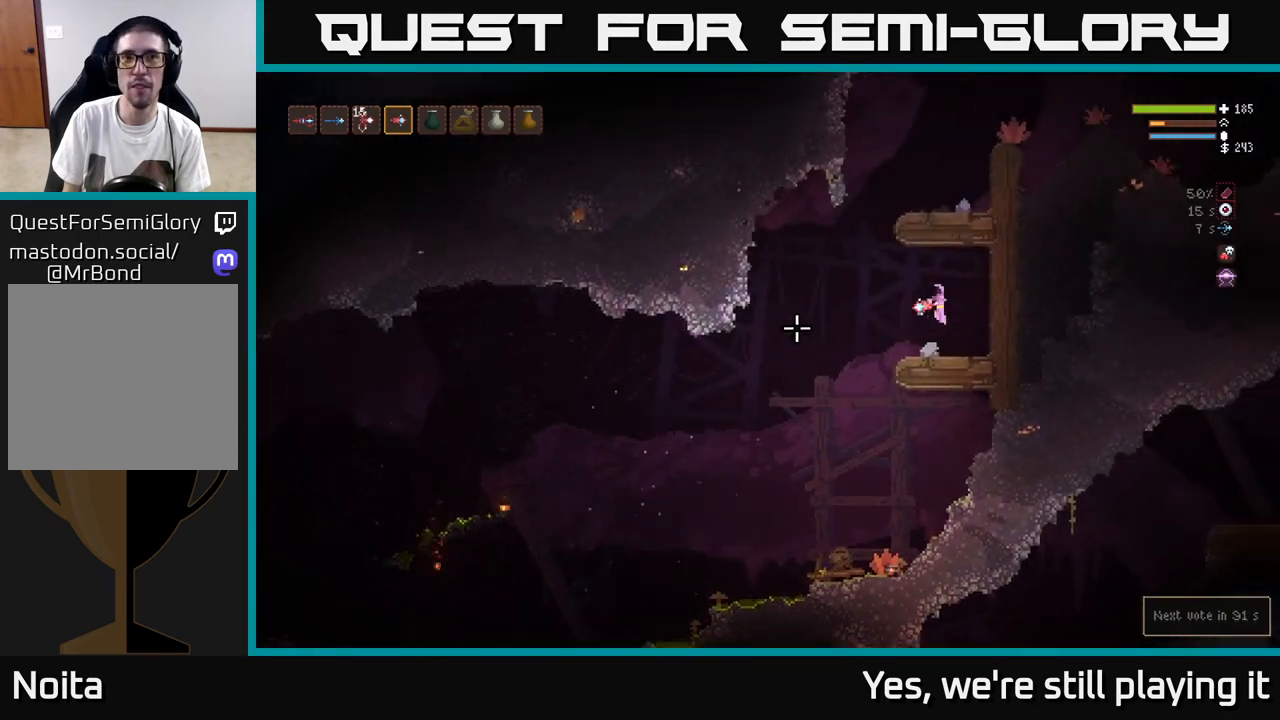
Gameplay with a controller (Xbox layout); each line is a JSON object with the inputs held at the frame after it (dt_ms = milliseconds from this image to that frame). "events" lists button and stick changes between this image and that frame as [ms after this image, input, new state], when the widget could be followed in between.
{"dt_ms": 500, "buttons": [], "left_stick": "center", "right_stick": "center", "events": [[400, "right_stick", "center"]]}
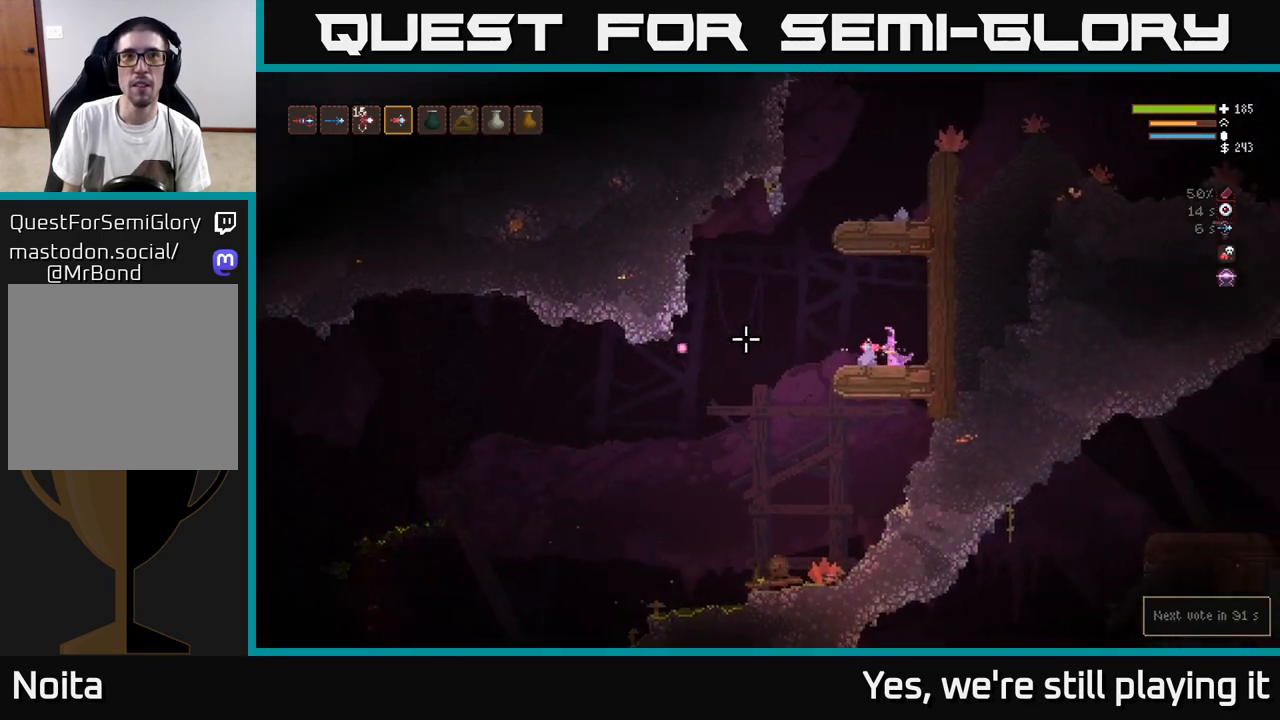
{"dt_ms": 500, "buttons": ["L2"], "left_stick": "left", "right_stick": "down-left", "events": [[100, "left_stick", "left"], [133, "right_stick", "down-left"], [367, "L2", "down"]]}
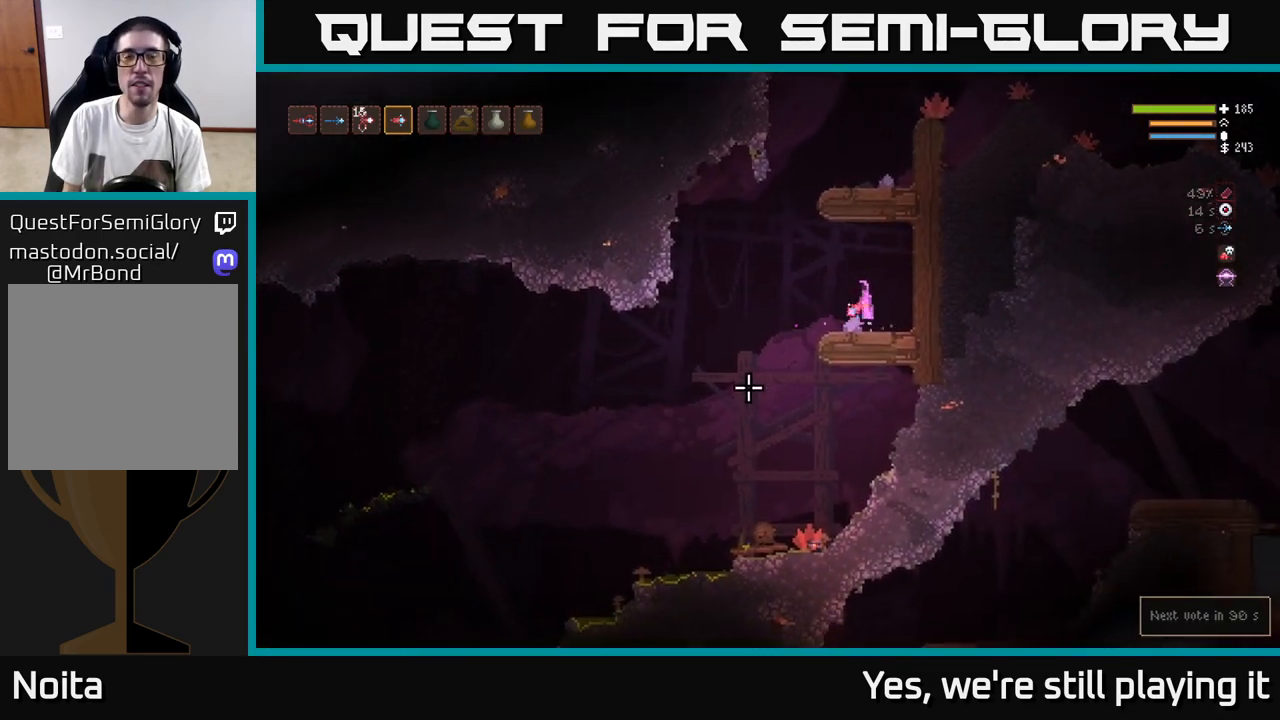
{"dt_ms": 500, "buttons": ["L2"], "left_stick": "left", "right_stick": "down-left", "events": [[67, "L2", "up"], [133, "L2", "down"]]}
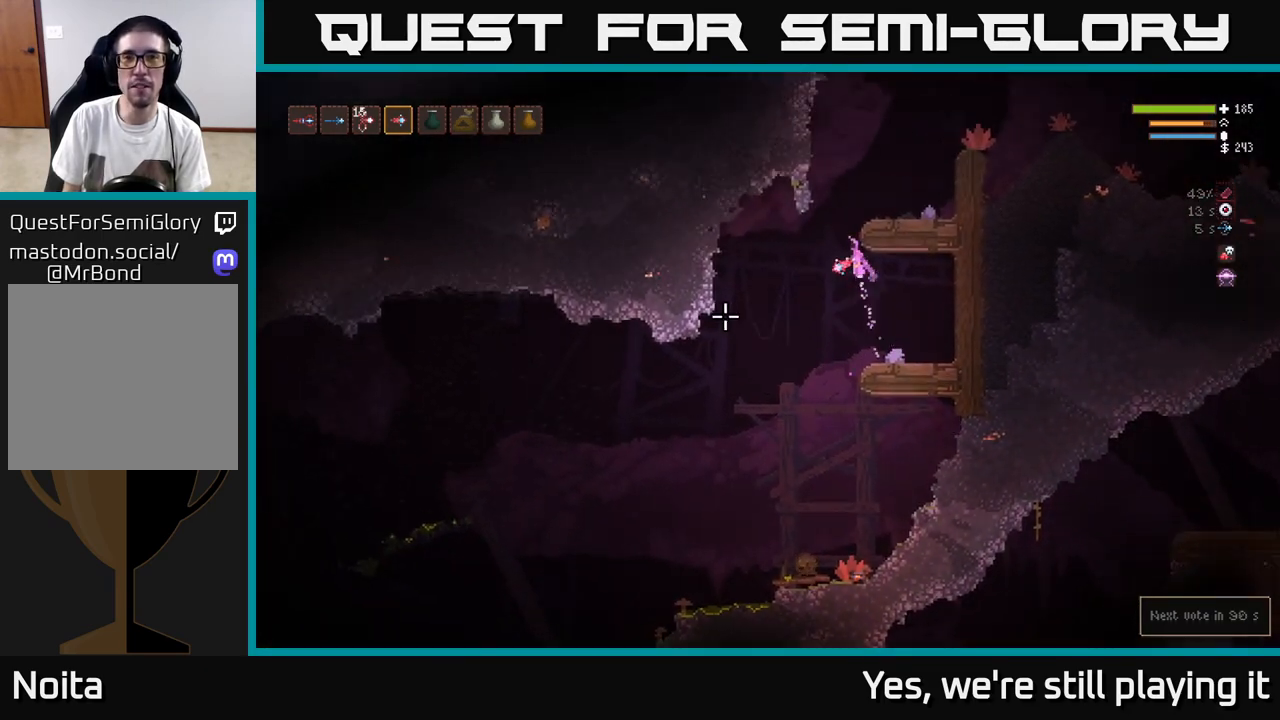
{"dt_ms": 1000, "buttons": ["L2"], "left_stick": "left", "right_stick": "down-left"}
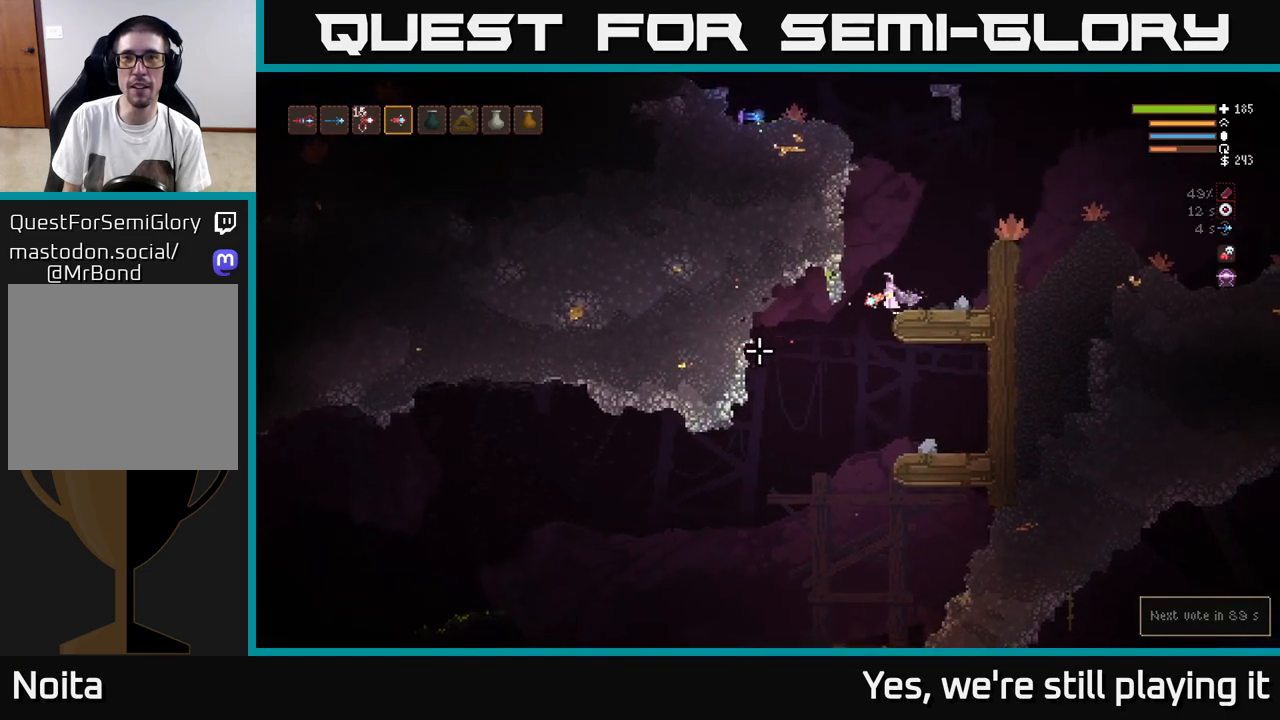
{"dt_ms": 500, "buttons": [], "left_stick": "left", "right_stick": "down-left", "events": [[83, "L2", "up"]]}
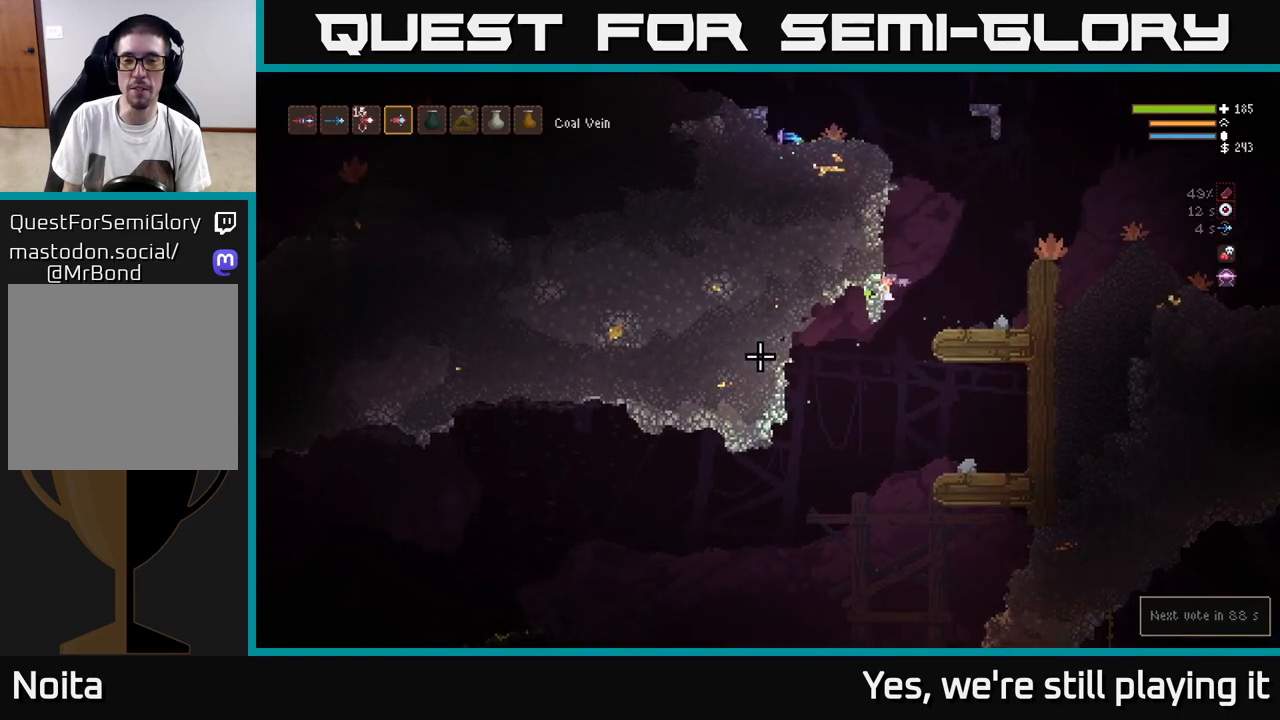
{"dt_ms": 500, "buttons": [], "left_stick": "center", "right_stick": "down-left", "events": [[83, "left_stick", "center"], [283, "left_stick", "up-left"], [467, "left_stick", "center"]]}
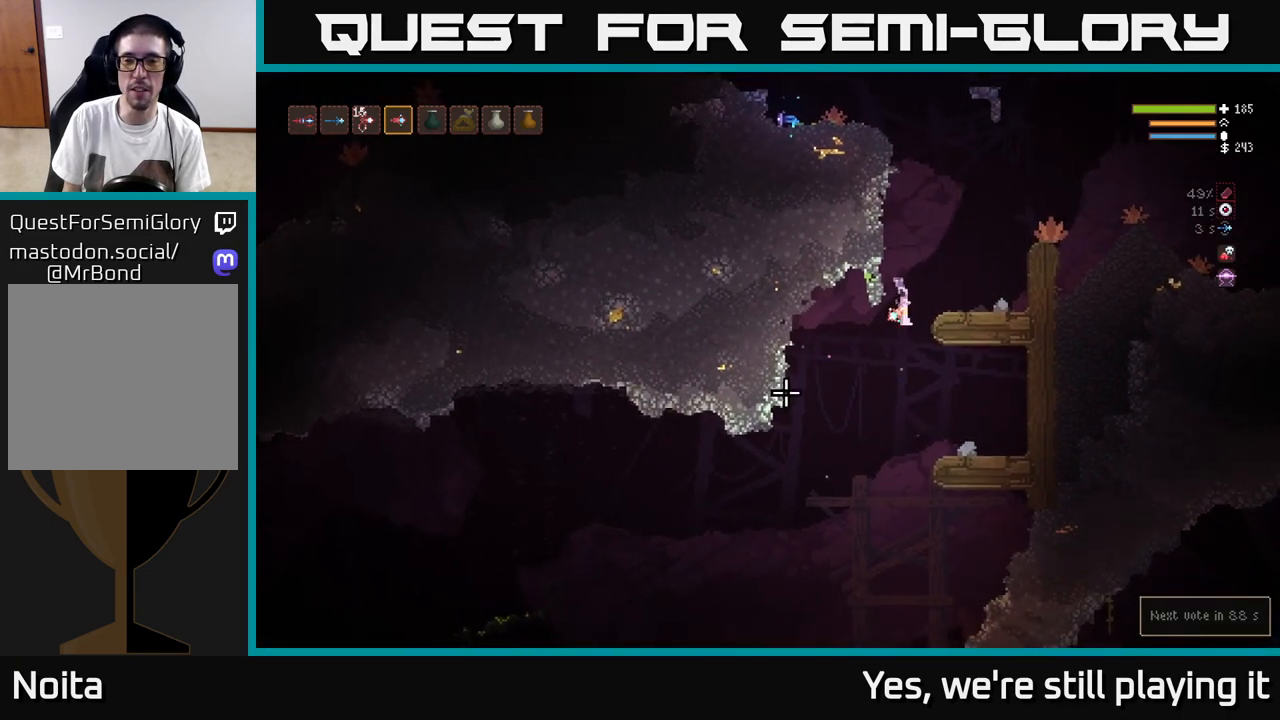
{"dt_ms": 500, "buttons": [], "left_stick": "left", "right_stick": "down-left", "events": [[17, "left_stick", "left"]]}
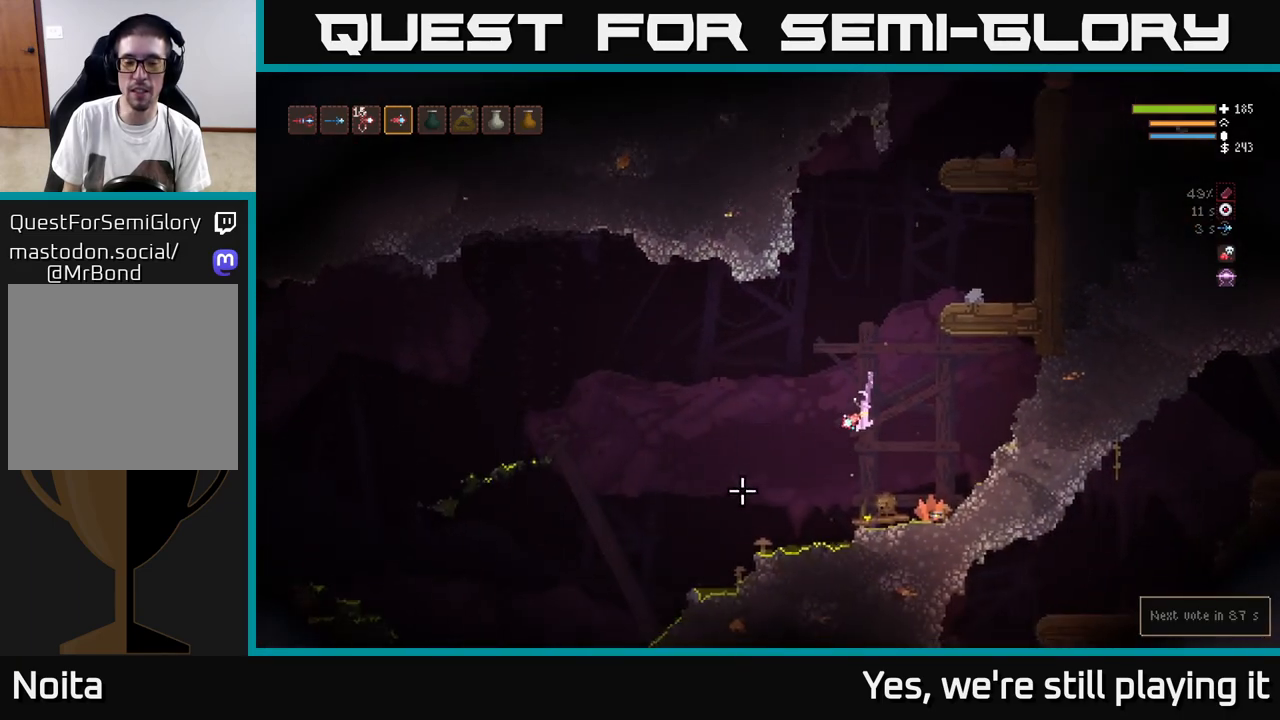
{"dt_ms": 500, "buttons": [], "left_stick": "left", "right_stick": "left", "events": [[317, "L2", "down"], [383, "right_stick", "left"], [500, "L2", "up"]]}
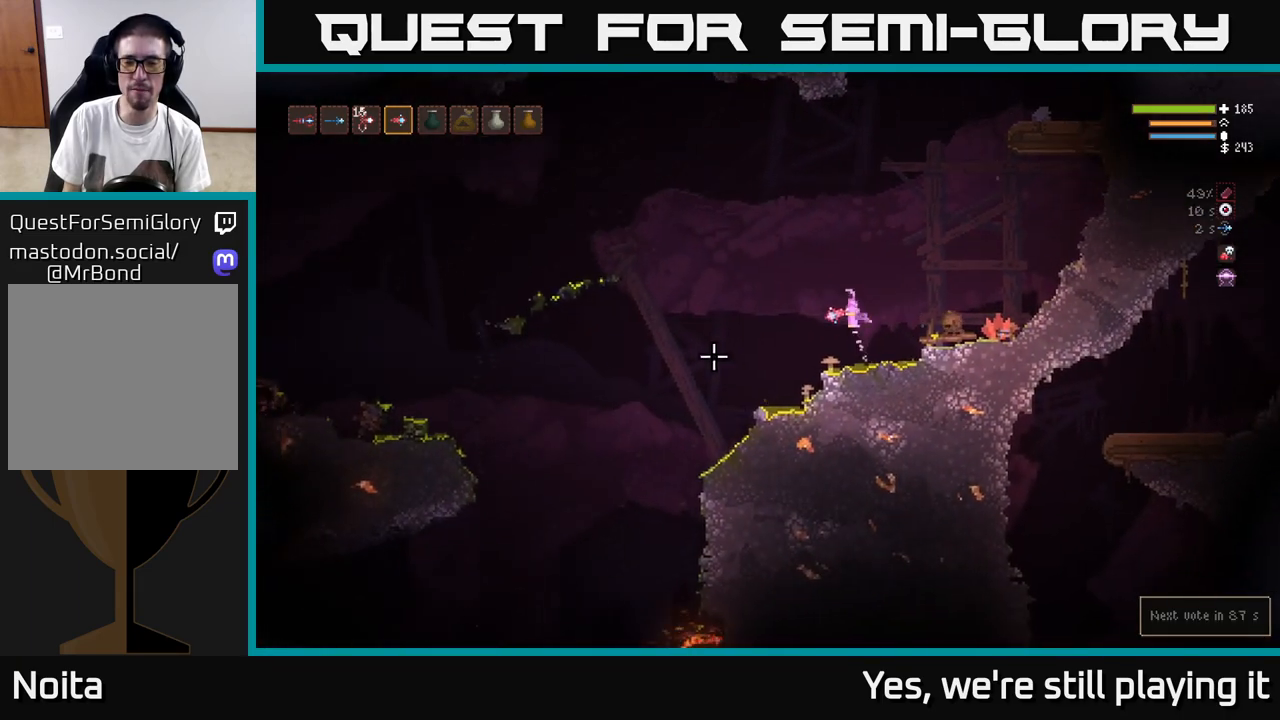
{"dt_ms": 500, "buttons": ["L2"], "left_stick": "left", "right_stick": "left", "events": [[500, "L2", "down"]]}
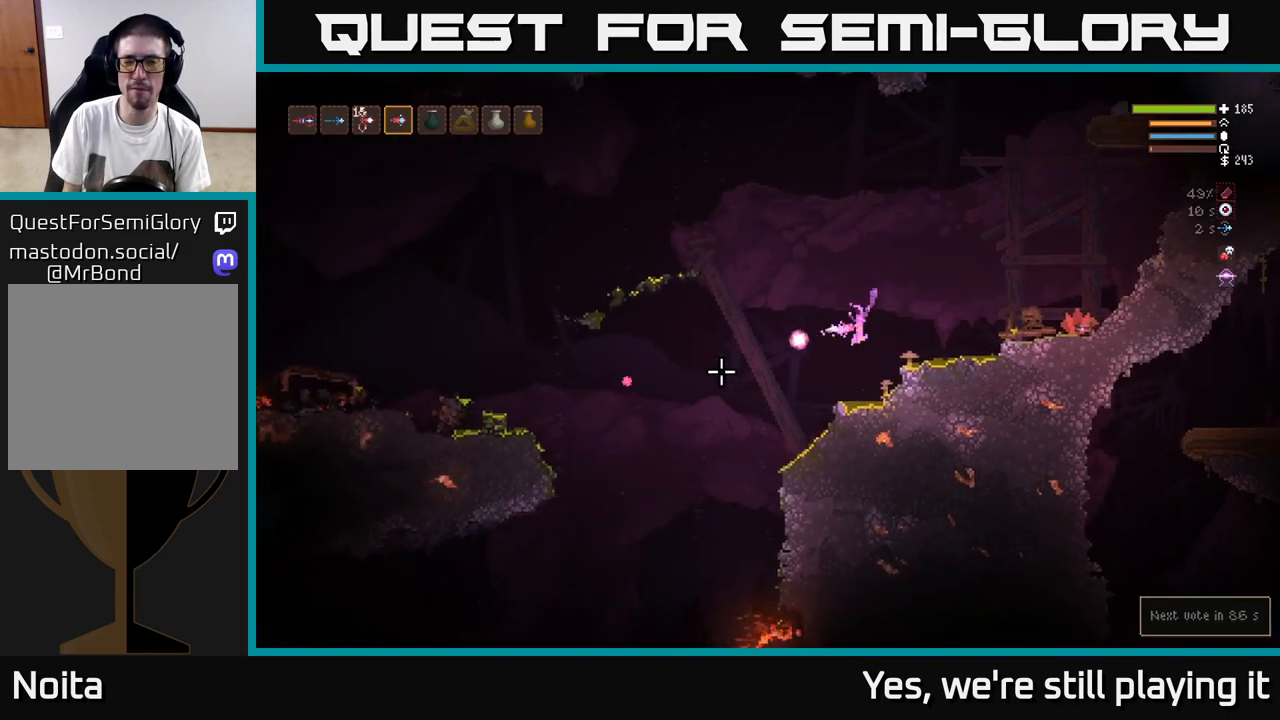
{"dt_ms": 500, "buttons": ["L2"], "left_stick": "left", "right_stick": "left", "events": []}
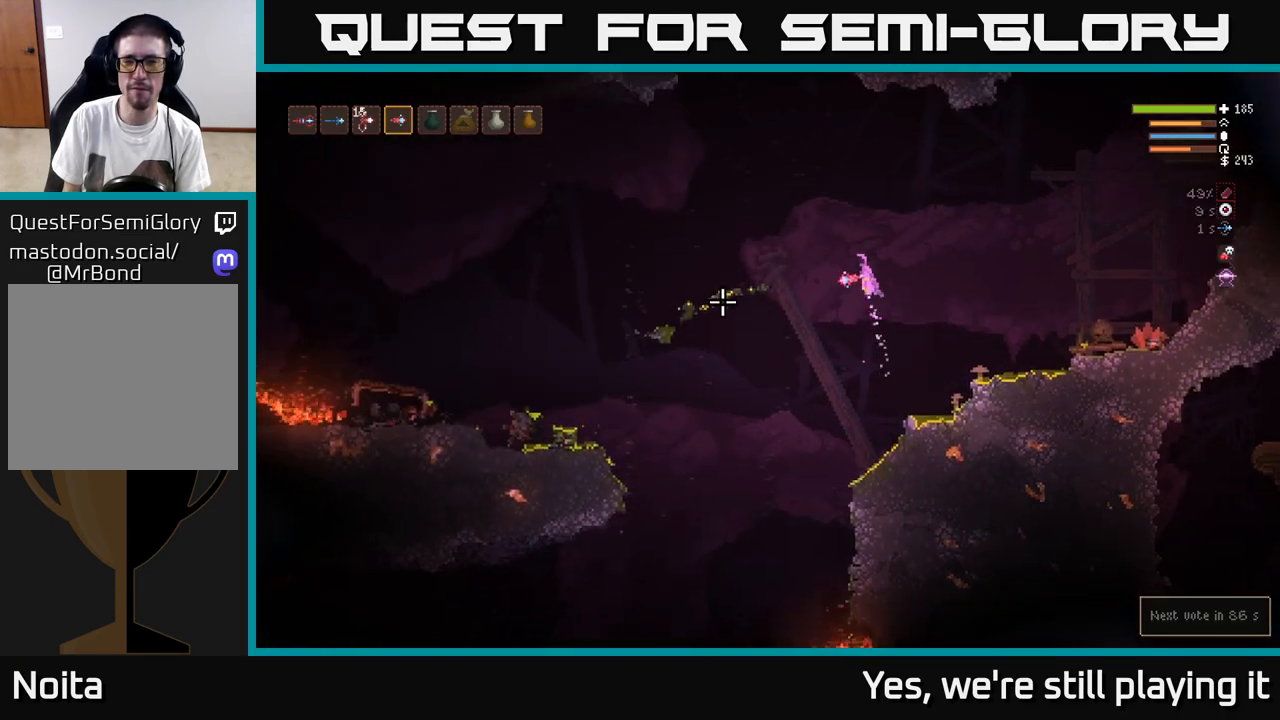
{"dt_ms": 500, "buttons": [], "left_stick": "left", "right_stick": "left", "events": [[100, "L2", "up"], [233, "L2", "down"], [367, "L2", "up"]]}
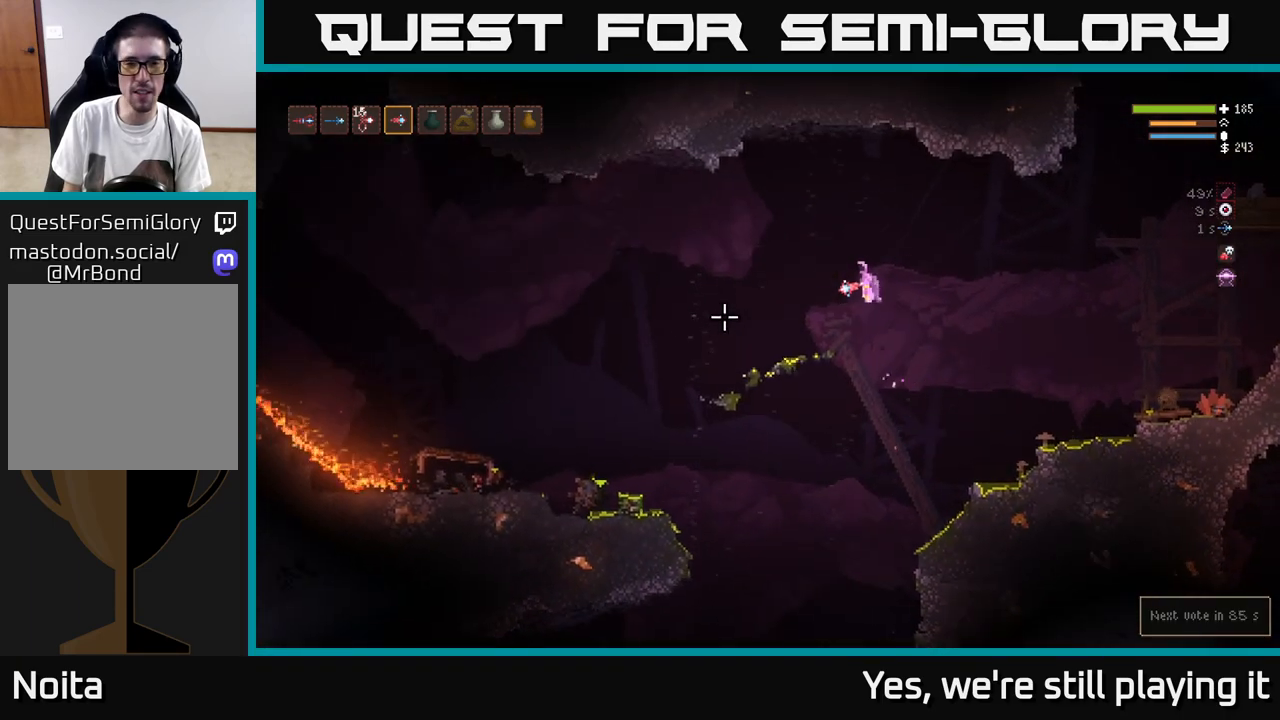
{"dt_ms": 500, "buttons": ["L2"], "left_stick": "left", "right_stick": "left", "events": [[283, "left_stick", "center"], [383, "left_stick", "left"], [500, "L2", "down"]]}
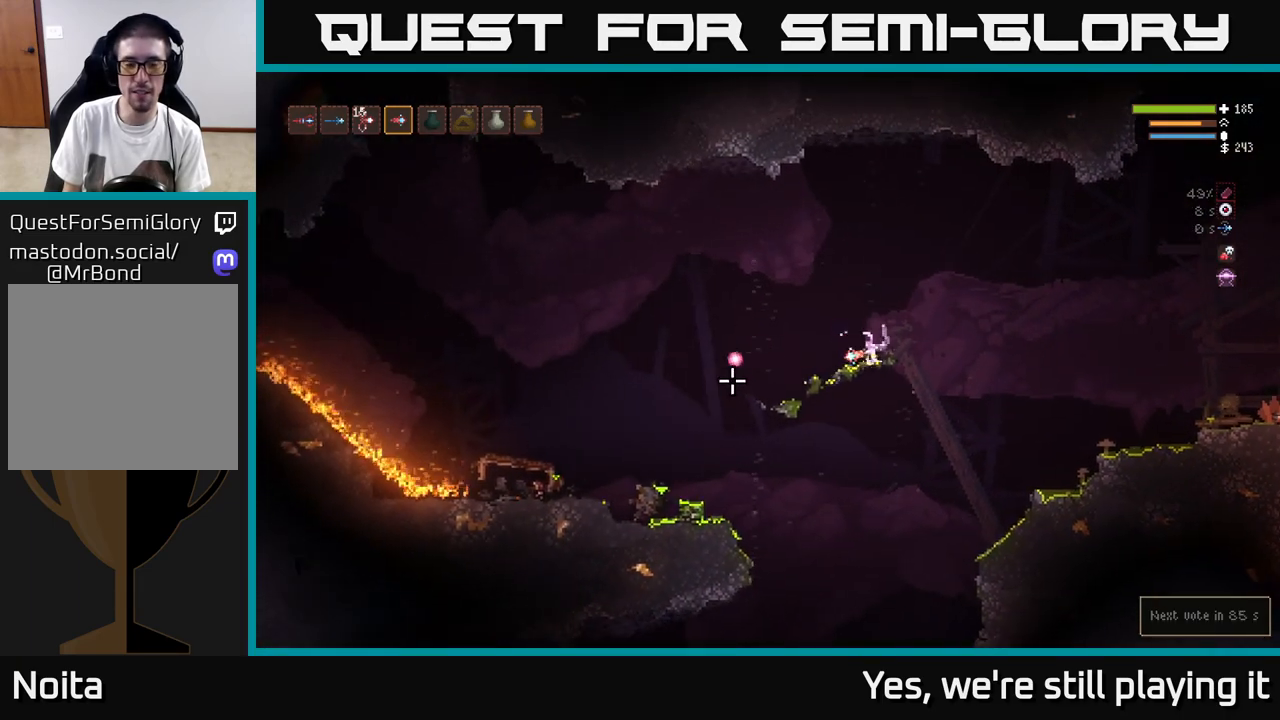
{"dt_ms": 500, "buttons": [], "left_stick": "left", "right_stick": "left", "events": [[117, "L2", "up"]]}
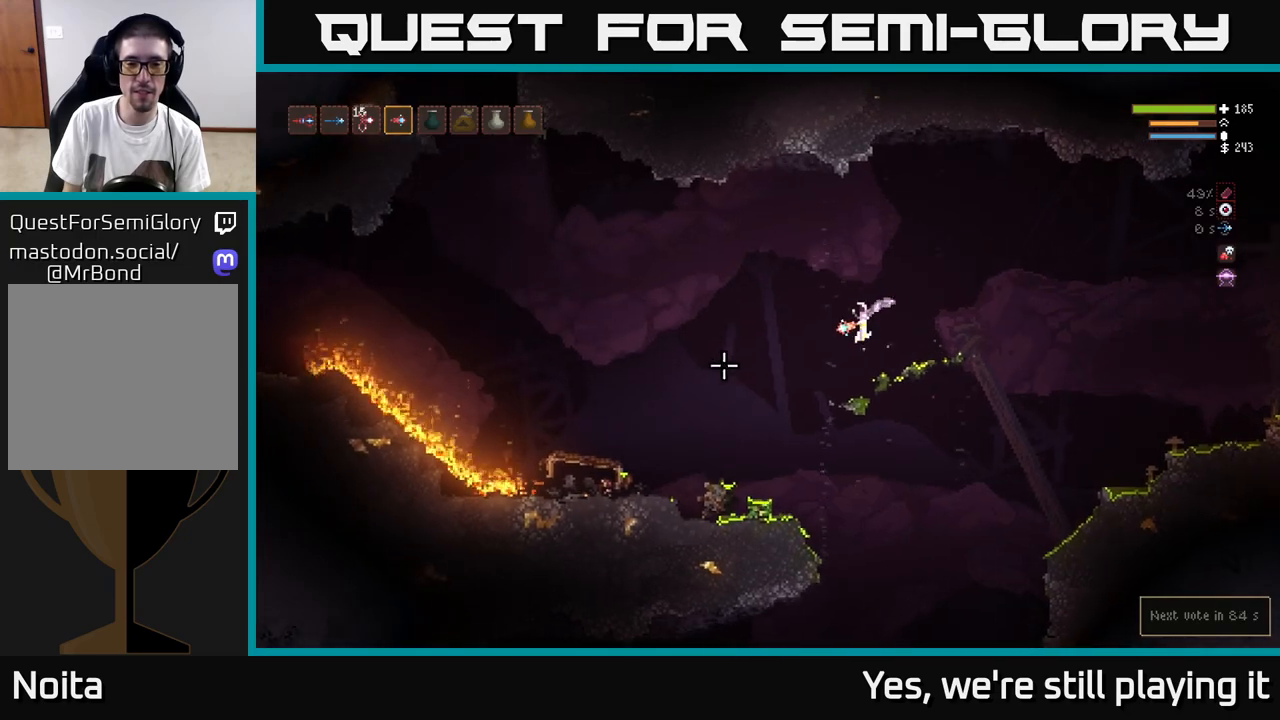
{"dt_ms": 500, "buttons": ["L2"], "left_stick": "left", "right_stick": "down", "events": [[150, "L2", "down"], [283, "L2", "up"], [300, "right_stick", "down-left"], [450, "L2", "down"], [467, "right_stick", "down"]]}
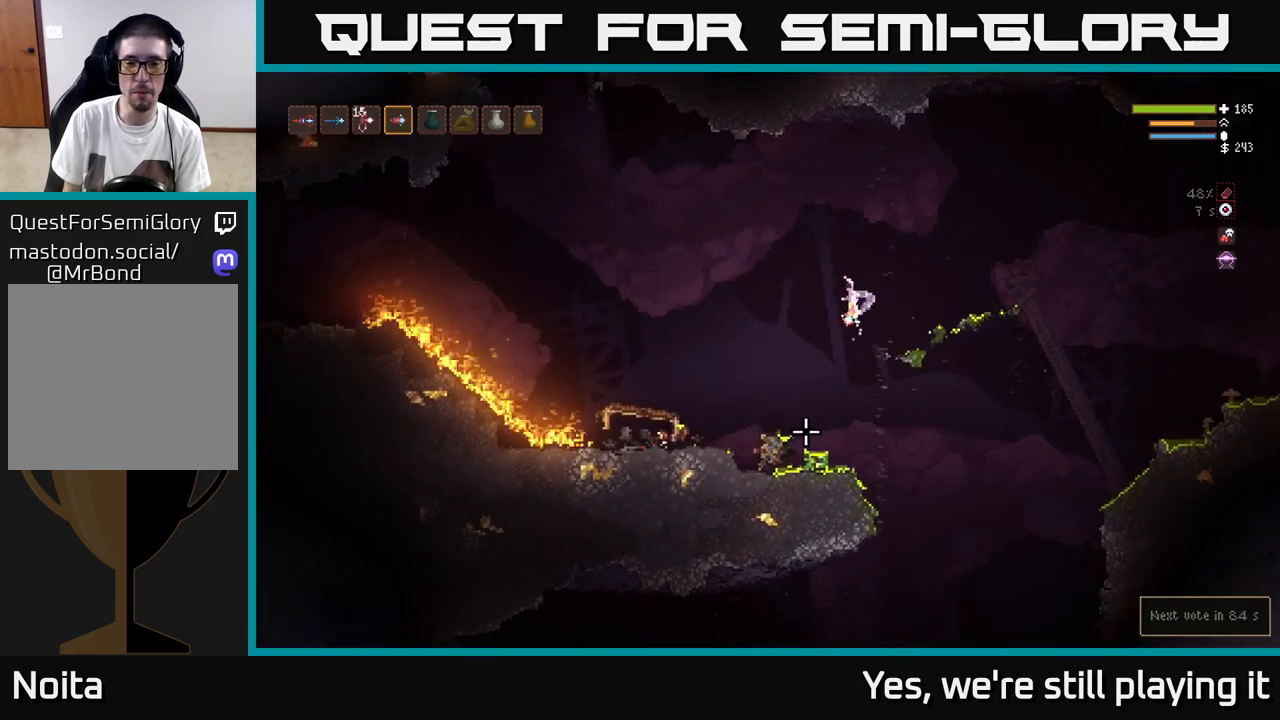
{"dt_ms": 500, "buttons": ["R2"], "left_stick": "left", "right_stick": "down", "events": [[67, "R2", "down"], [450, "L2", "up"]]}
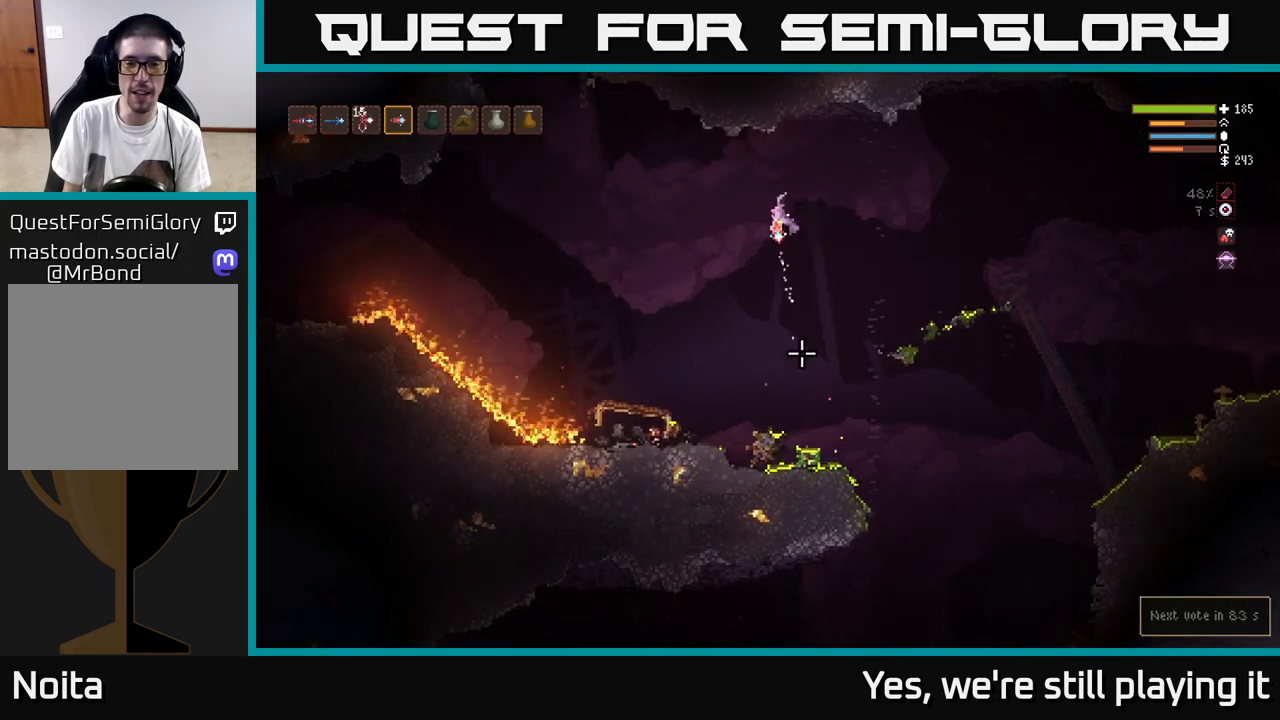
{"dt_ms": 500, "buttons": [], "left_stick": "left", "right_stick": "down", "events": [[133, "L2", "down"], [300, "R2", "up"], [500, "L2", "up"]]}
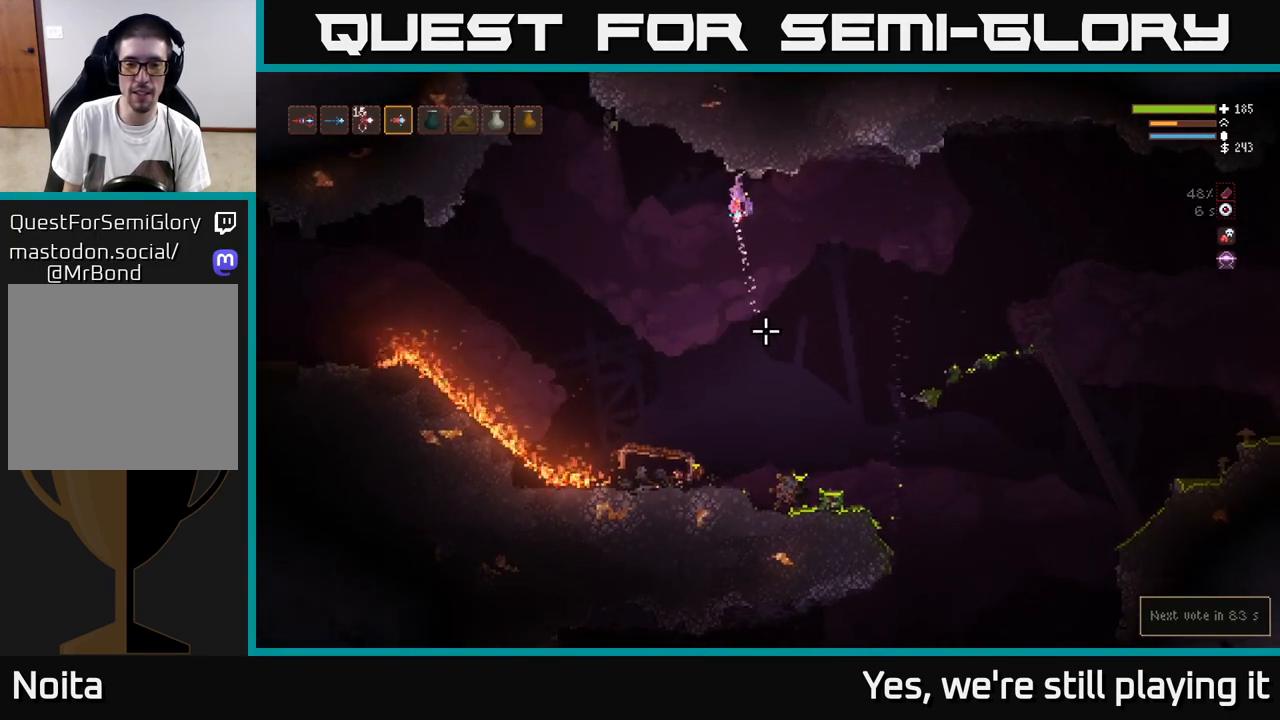
{"dt_ms": 500, "buttons": [], "left_stick": "left", "right_stick": "up-left", "events": [[250, "right_stick", "left"], [300, "right_stick", "up-left"]]}
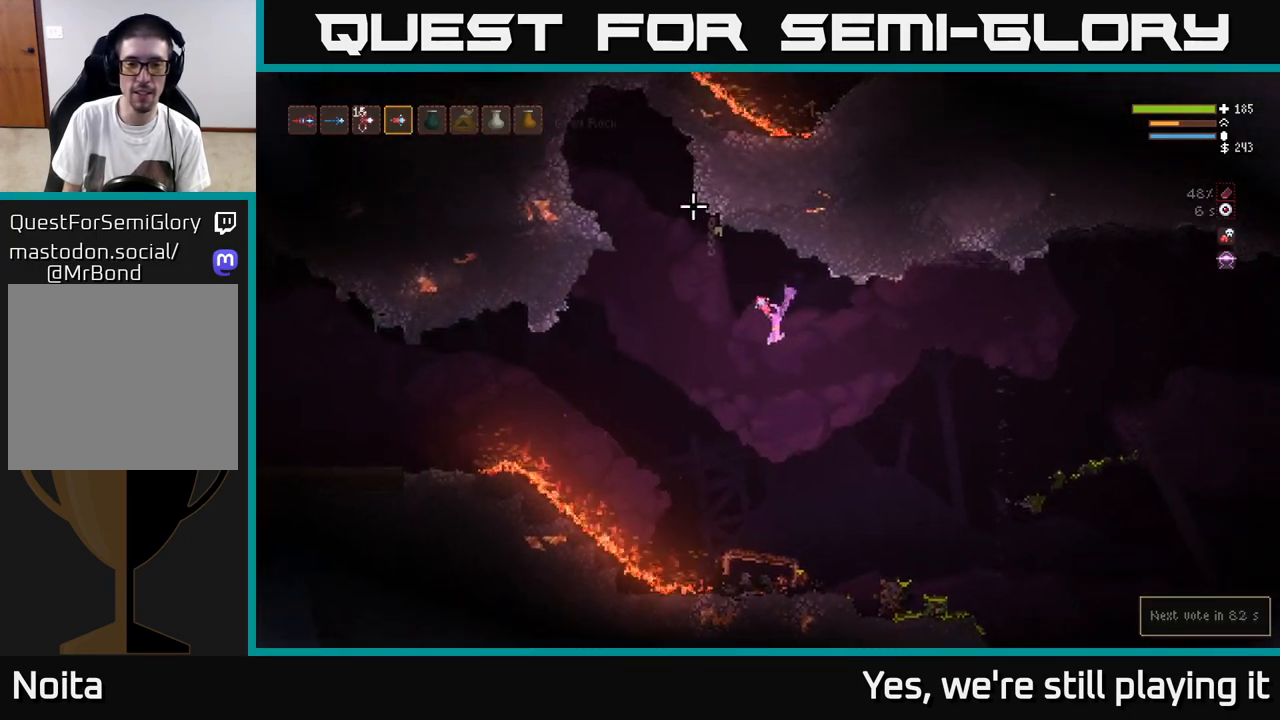
{"dt_ms": 500, "buttons": [], "left_stick": "left", "right_stick": "up-left", "events": [[67, "left_stick", "center"], [350, "left_stick", "left"]]}
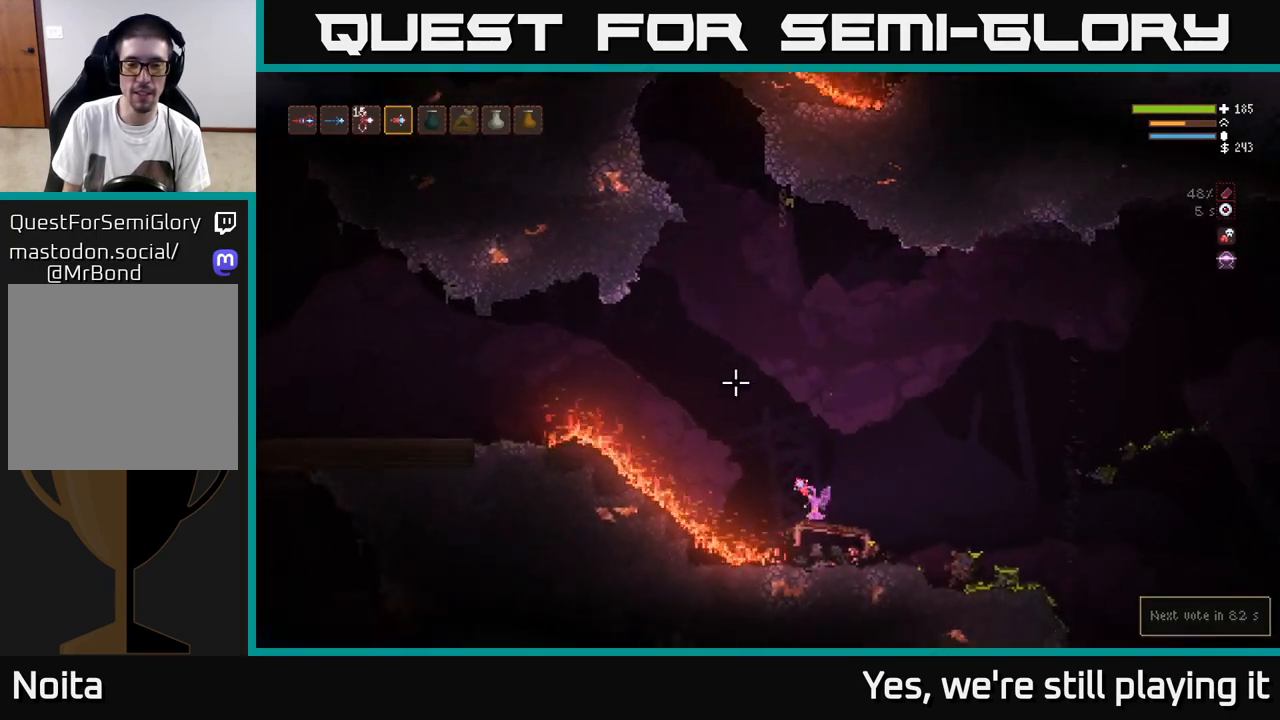
{"dt_ms": 500, "buttons": ["L2"], "left_stick": "left", "right_stick": "left", "events": [[117, "right_stick", "left"], [133, "L2", "down"], [267, "L2", "up"], [433, "L2", "down"]]}
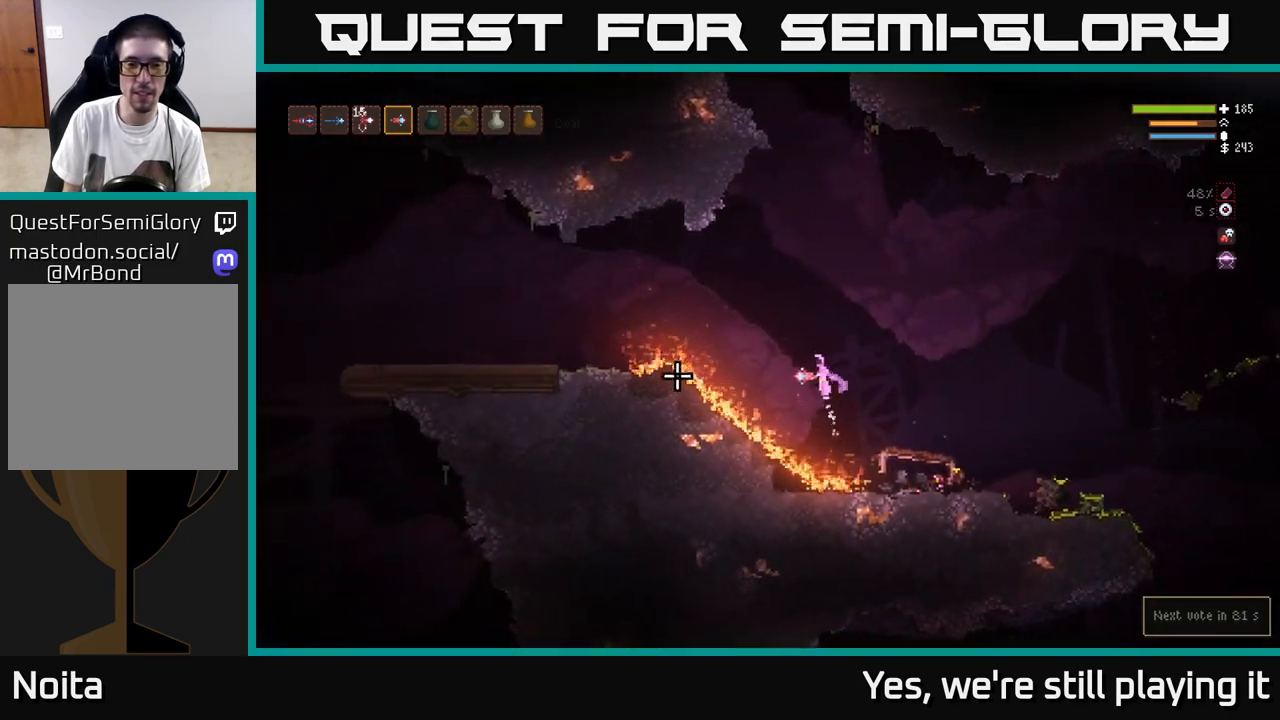
{"dt_ms": 500, "buttons": [], "left_stick": "left", "right_stick": "left", "events": [[33, "L2", "up"], [150, "L2", "down"], [267, "L2", "up"], [383, "L2", "down"], [483, "L2", "up"]]}
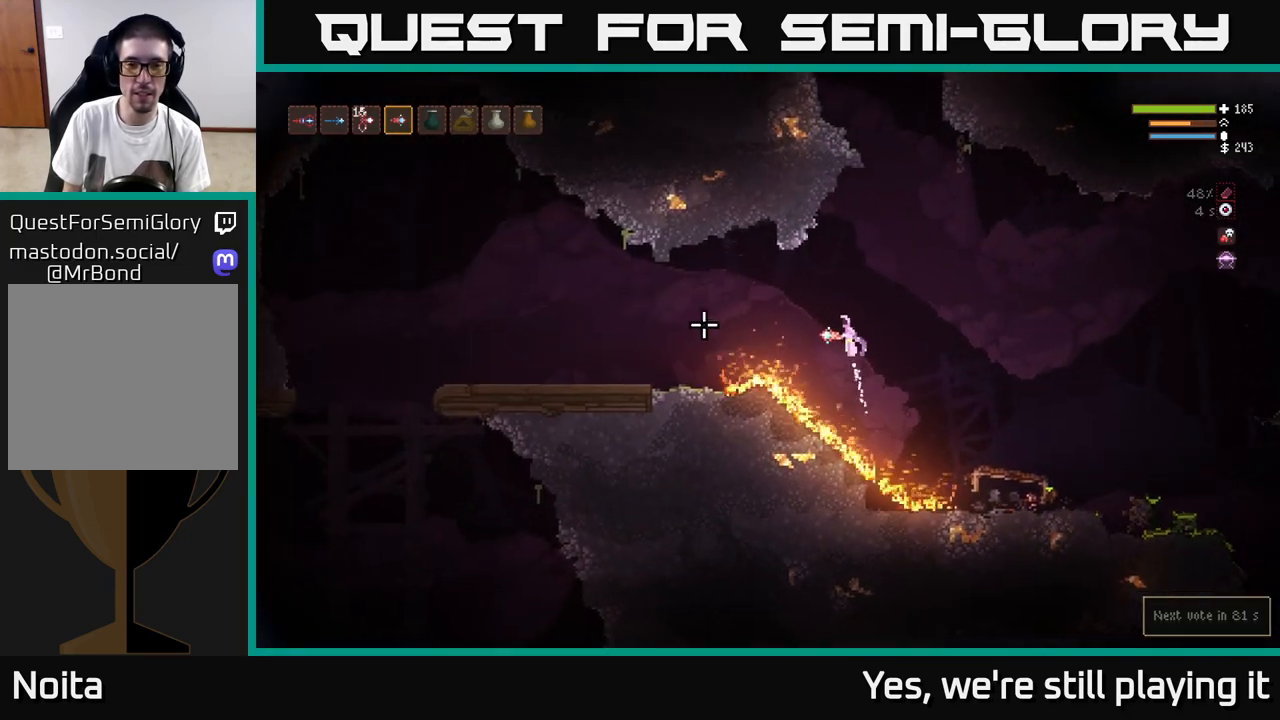
{"dt_ms": 500, "buttons": ["L2"], "left_stick": "left", "right_stick": "left", "events": [[83, "L2", "down"], [183, "L2", "up"], [417, "L2", "down"]]}
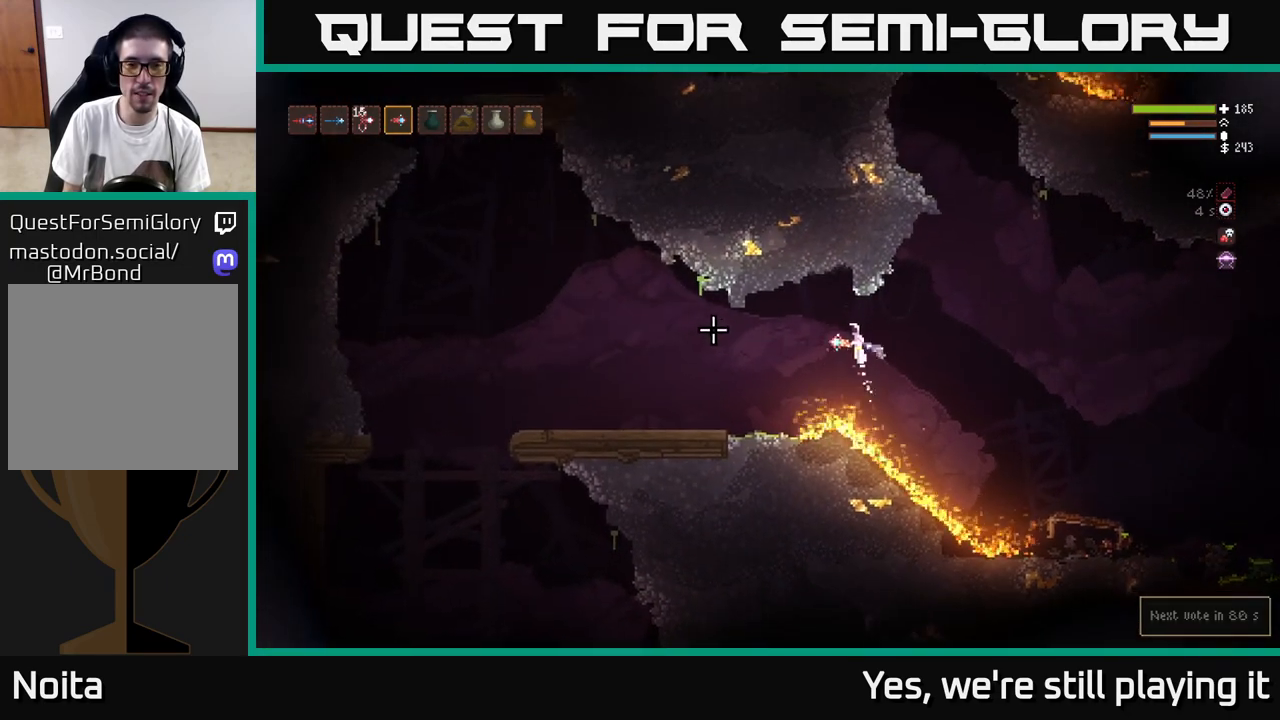
{"dt_ms": 500, "buttons": [], "left_stick": "left", "right_stick": "left", "events": [[33, "L2", "up"], [183, "L2", "down"], [267, "L2", "up"]]}
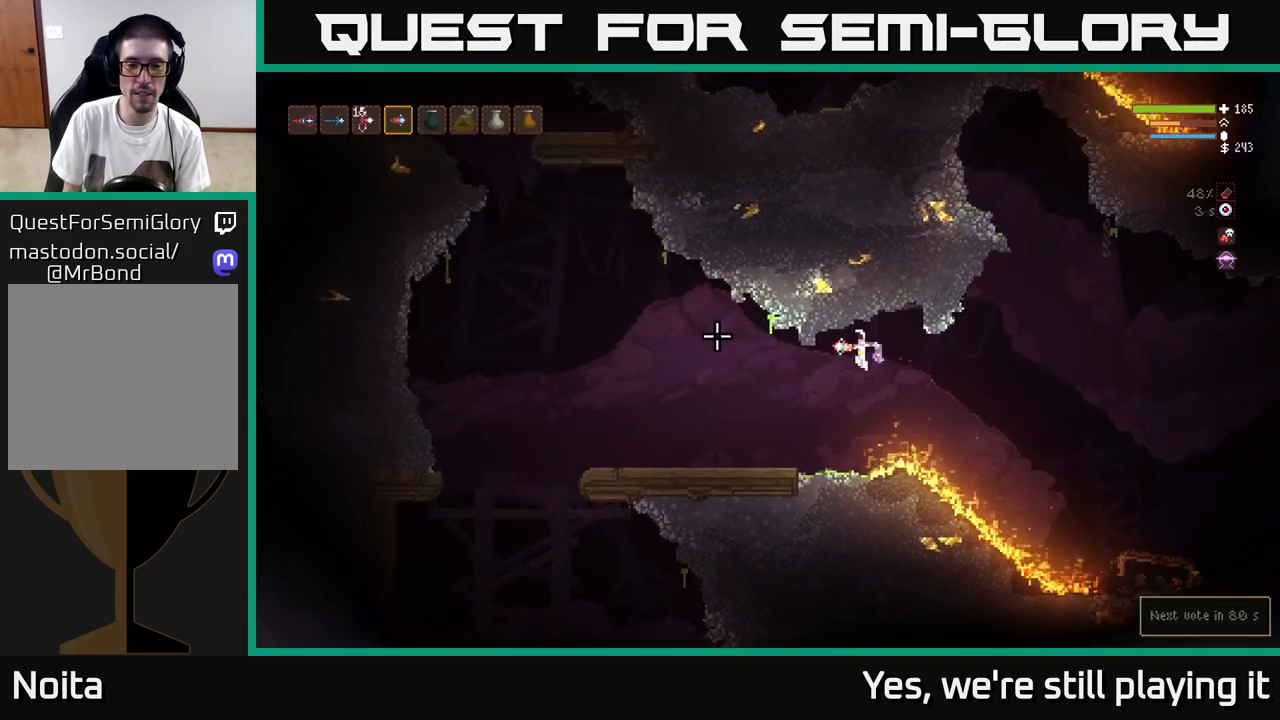
{"dt_ms": 500, "buttons": [], "left_stick": "left", "right_stick": "left", "events": []}
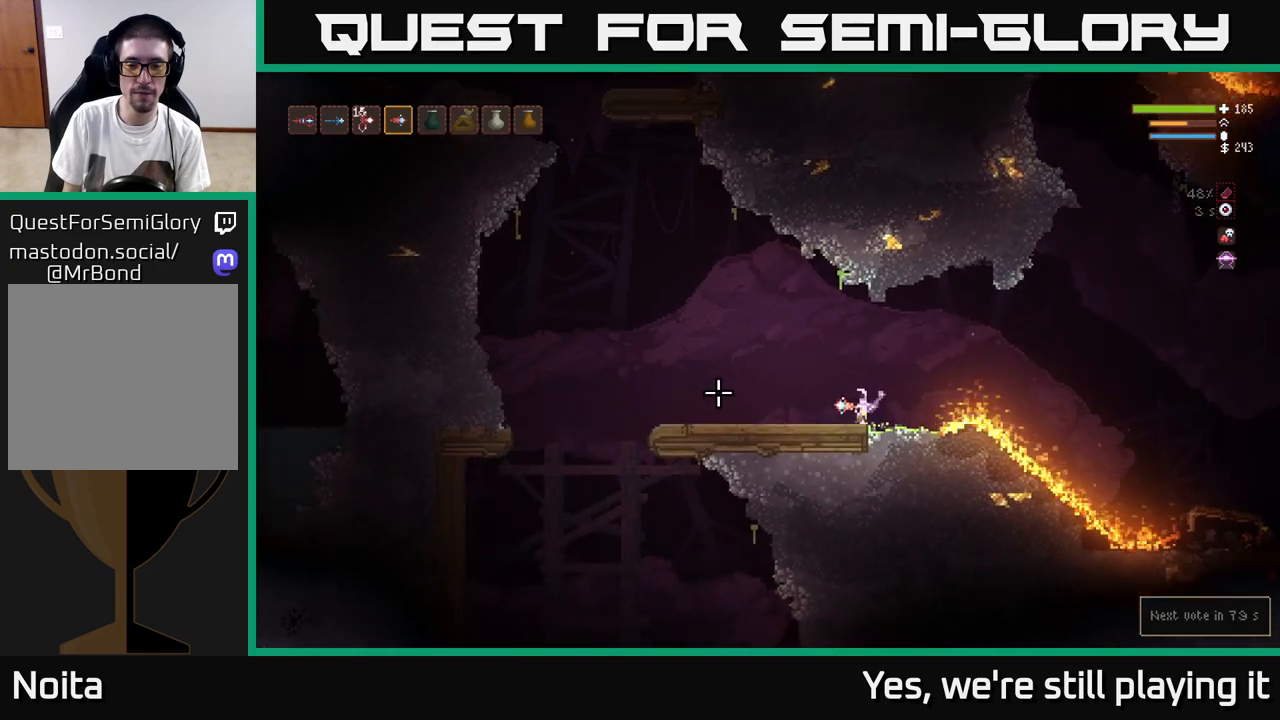
{"dt_ms": 500, "buttons": [], "left_stick": "left", "right_stick": "up-left", "events": [[333, "L2", "down"], [333, "right_stick", "up-left"], [500, "L2", "up"]]}
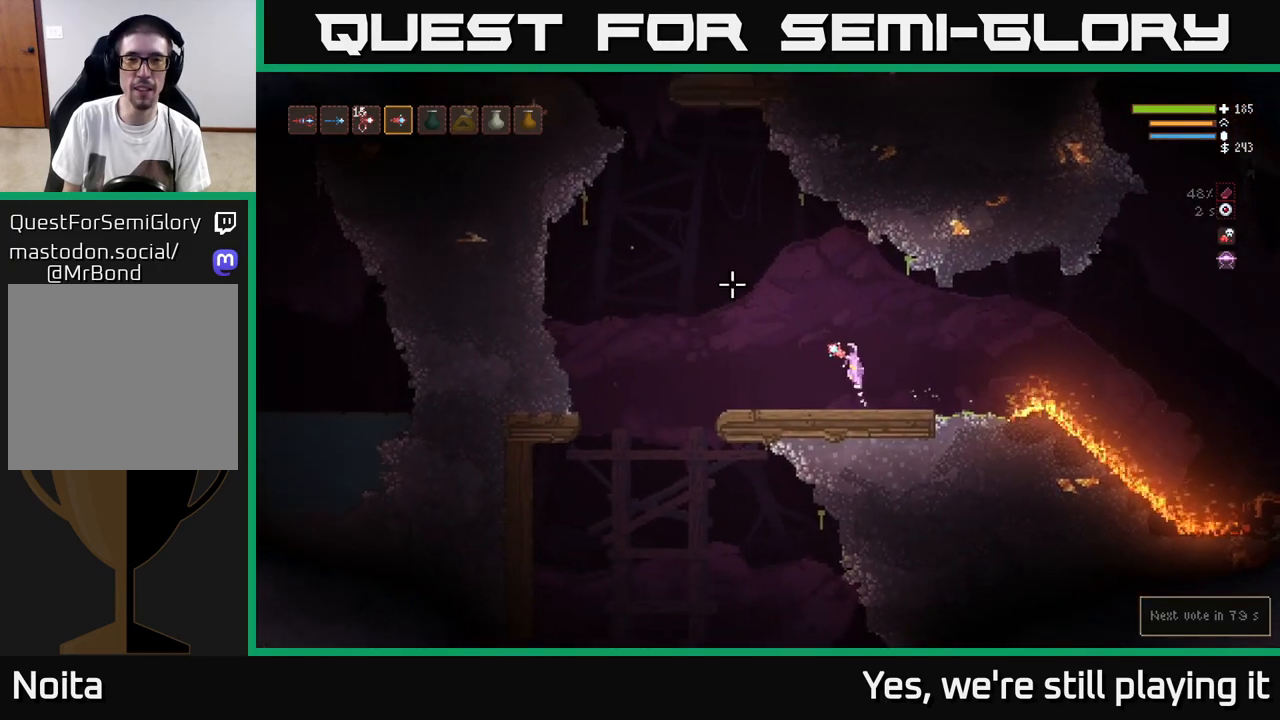
{"dt_ms": 500, "buttons": ["L2"], "left_stick": "left", "right_stick": "up-left", "events": [[100, "L2", "down"]]}
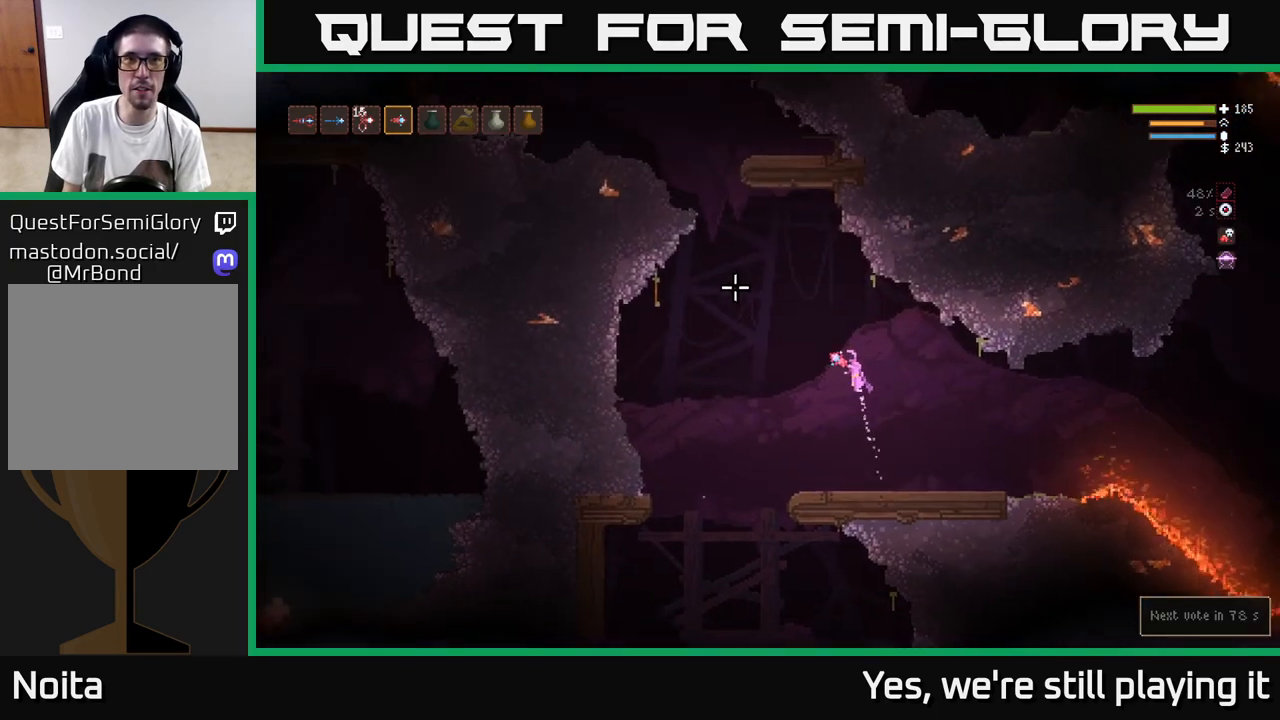
{"dt_ms": 500, "buttons": ["L2"], "left_stick": "left", "right_stick": "up-left", "events": [[133, "L2", "up"], [283, "L2", "down"]]}
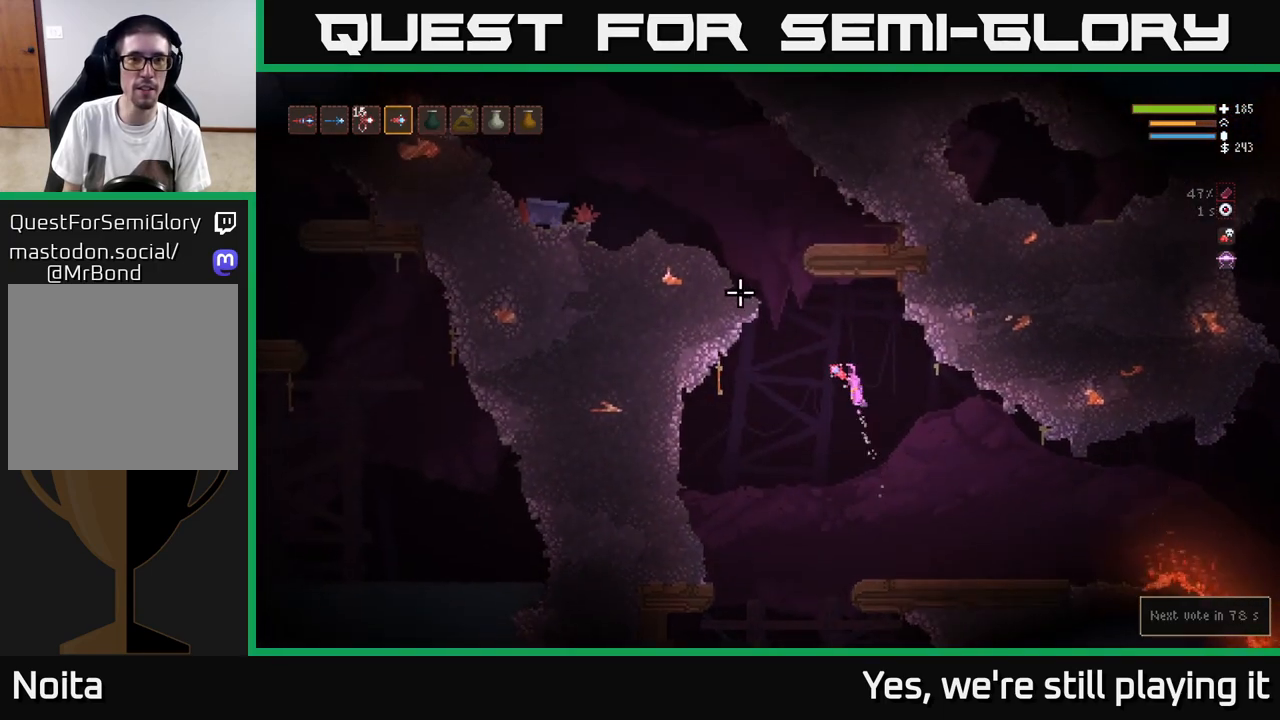
{"dt_ms": 500, "buttons": ["L2"], "left_stick": "left", "right_stick": "up-left", "events": []}
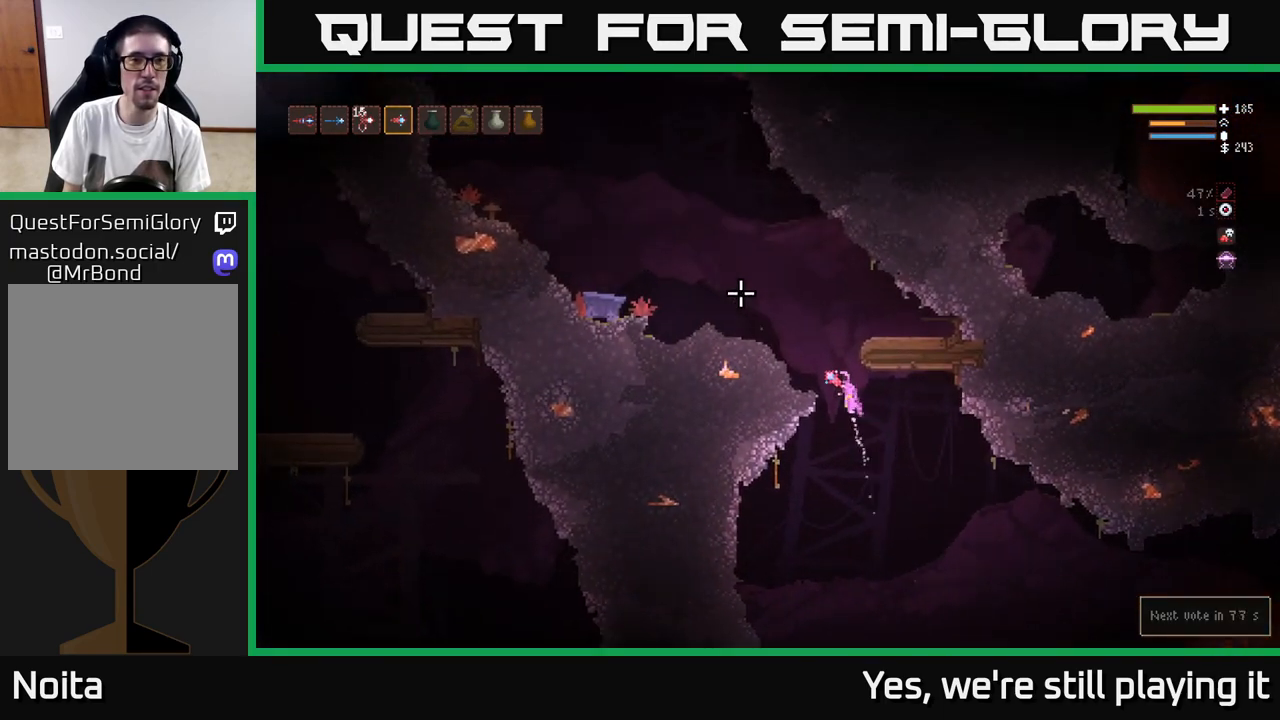
{"dt_ms": 500, "buttons": [], "left_stick": "left", "right_stick": "up-left", "events": [[400, "L2", "up"]]}
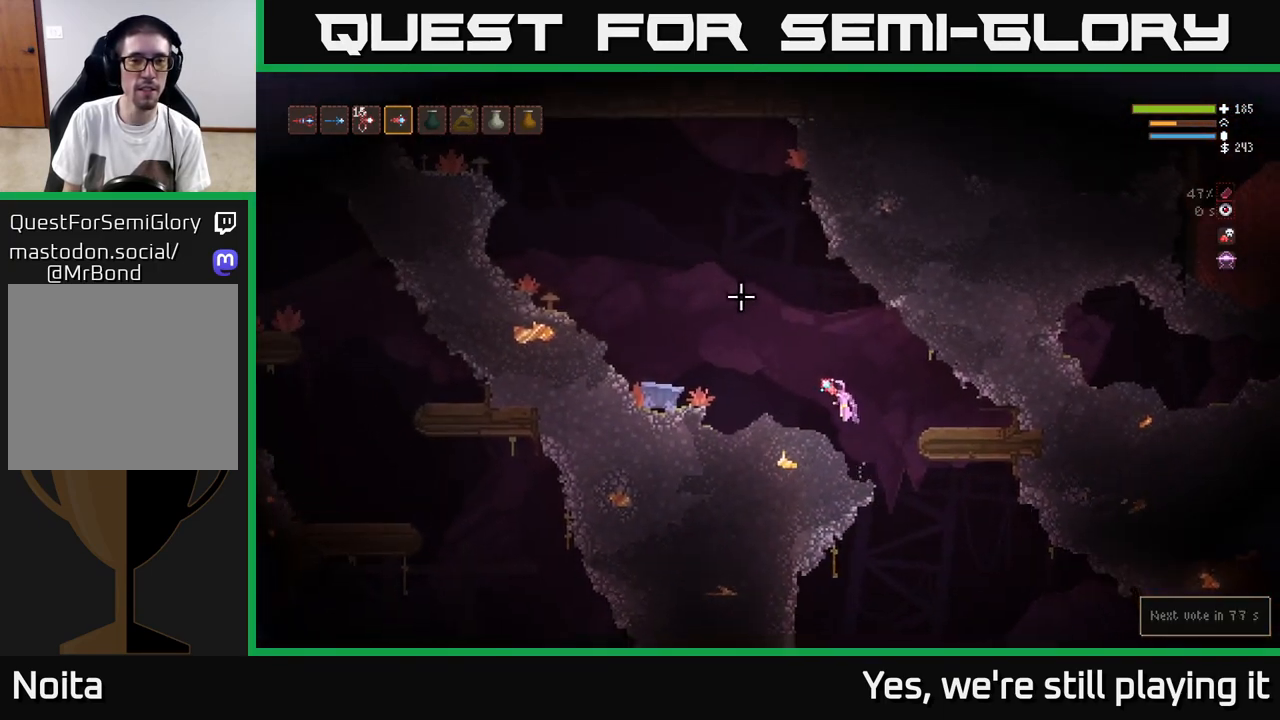
{"dt_ms": 500, "buttons": ["L2"], "left_stick": "left", "right_stick": "up-left", "events": [[433, "L2", "down"]]}